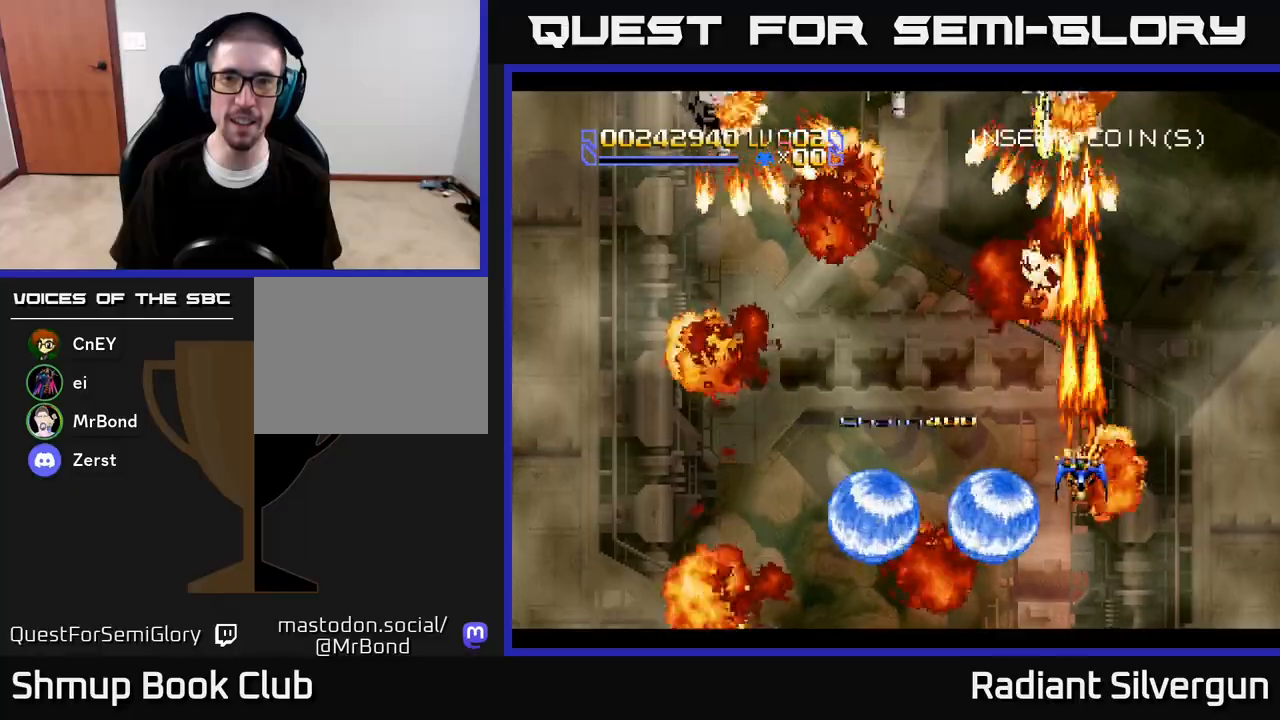
Gameplay with a controller (Xbox layout); each line is a JSON object with the inputs held at the frame after it. "events" lists button and stick changes between this image and that frame as [ms after this image, input, new state], when the widget could be followed in between.
{"buttons": ["A", "DPAD_LEFT"], "left_stick": "center", "right_stick": "center", "events": [[217, "DPAD_LEFT", "down"], [383, "DPAD_UP", "up"]]}
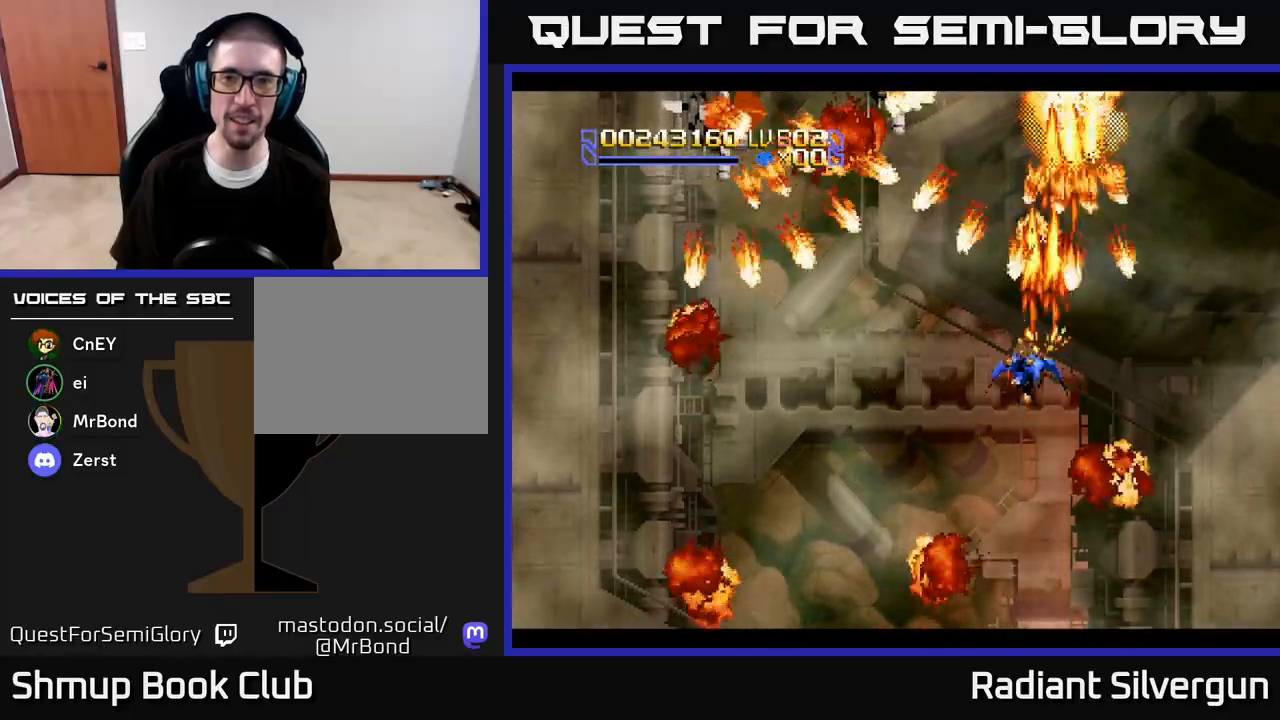
{"buttons": ["DPAD_DOWN", "DPAD_LEFT"], "left_stick": "center", "right_stick": "center", "events": [[250, "A", "up"], [250, "B", "down"], [467, "B", "up"], [500, "DPAD_DOWN", "down"]]}
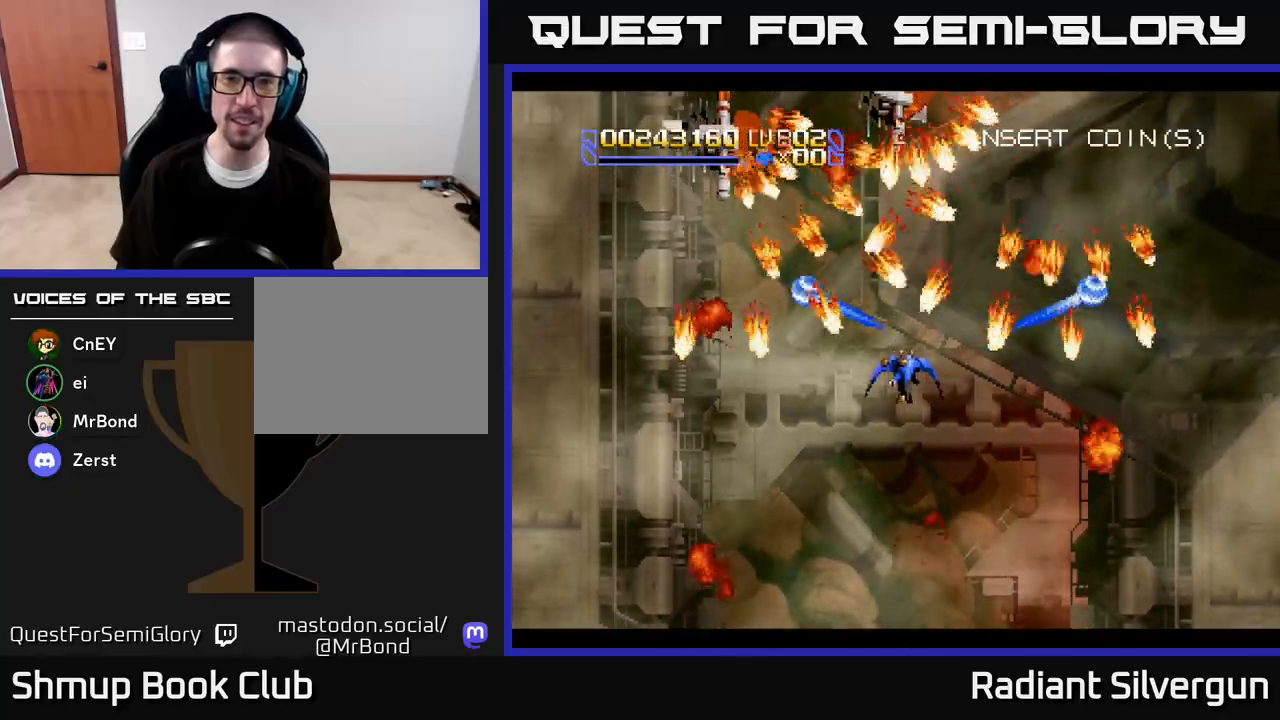
{"buttons": ["A", "DPAD_UP", "DPAD_LEFT"], "left_stick": "center", "right_stick": "center", "events": [[67, "A", "down"], [233, "DPAD_DOWN", "up"], [383, "DPAD_UP", "down"], [400, "DPAD_LEFT", "up"], [500, "DPAD_LEFT", "down"]]}
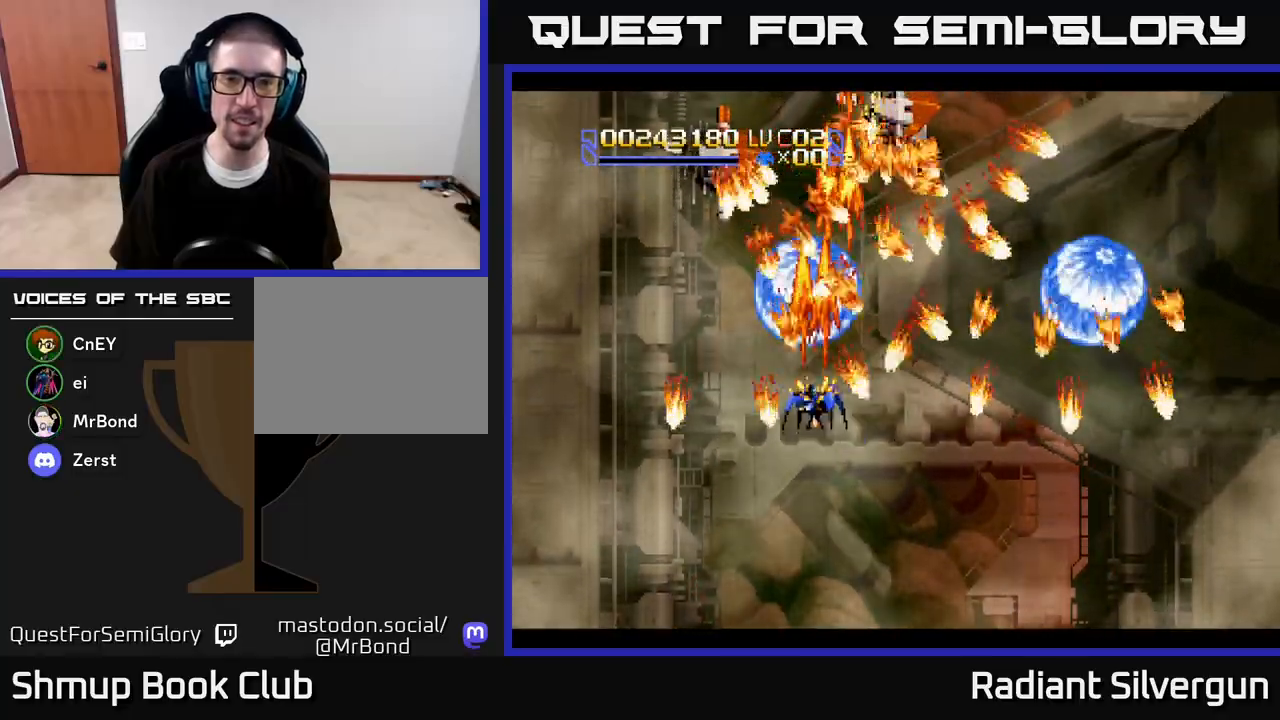
{"buttons": ["A"], "left_stick": "center", "right_stick": "center", "events": [[83, "DPAD_UP", "up"], [183, "DPAD_DOWN", "down"], [317, "DPAD_LEFT", "up"], [433, "DPAD_DOWN", "up"]]}
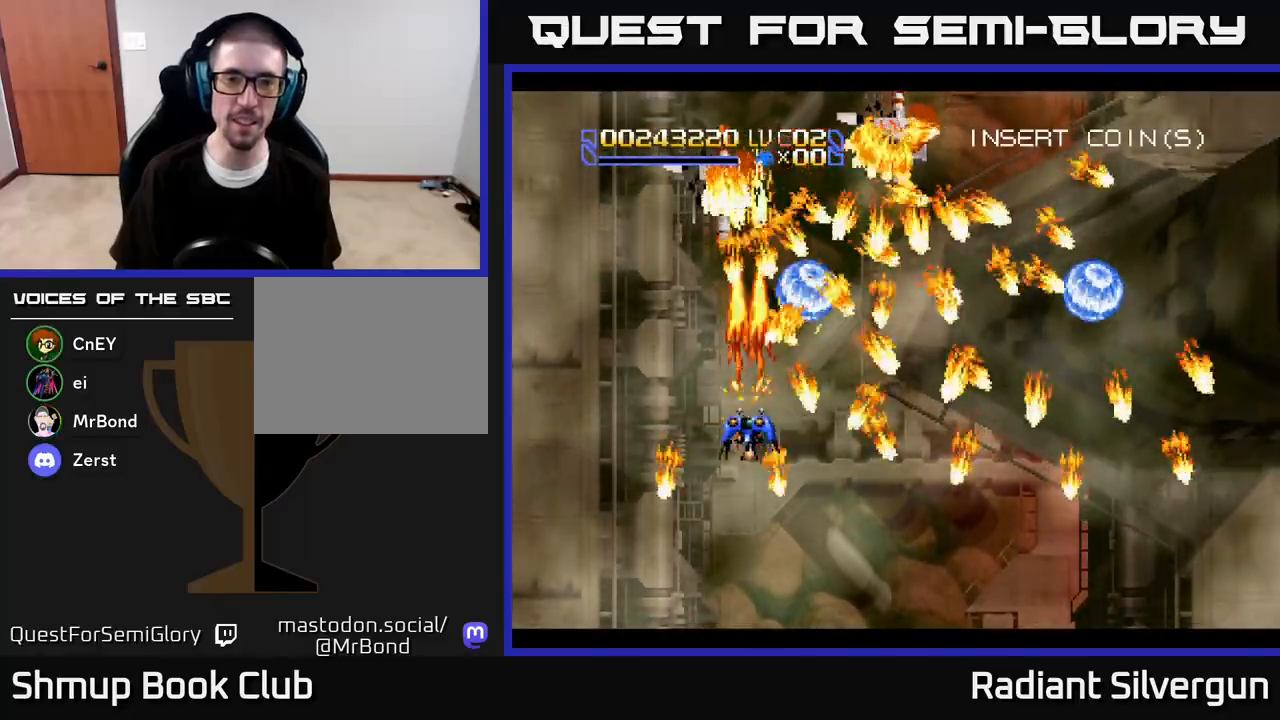
{"buttons": ["A"], "left_stick": "center", "right_stick": "center", "events": [[183, "DPAD_DOWN", "down"], [267, "DPAD_DOWN", "up"]]}
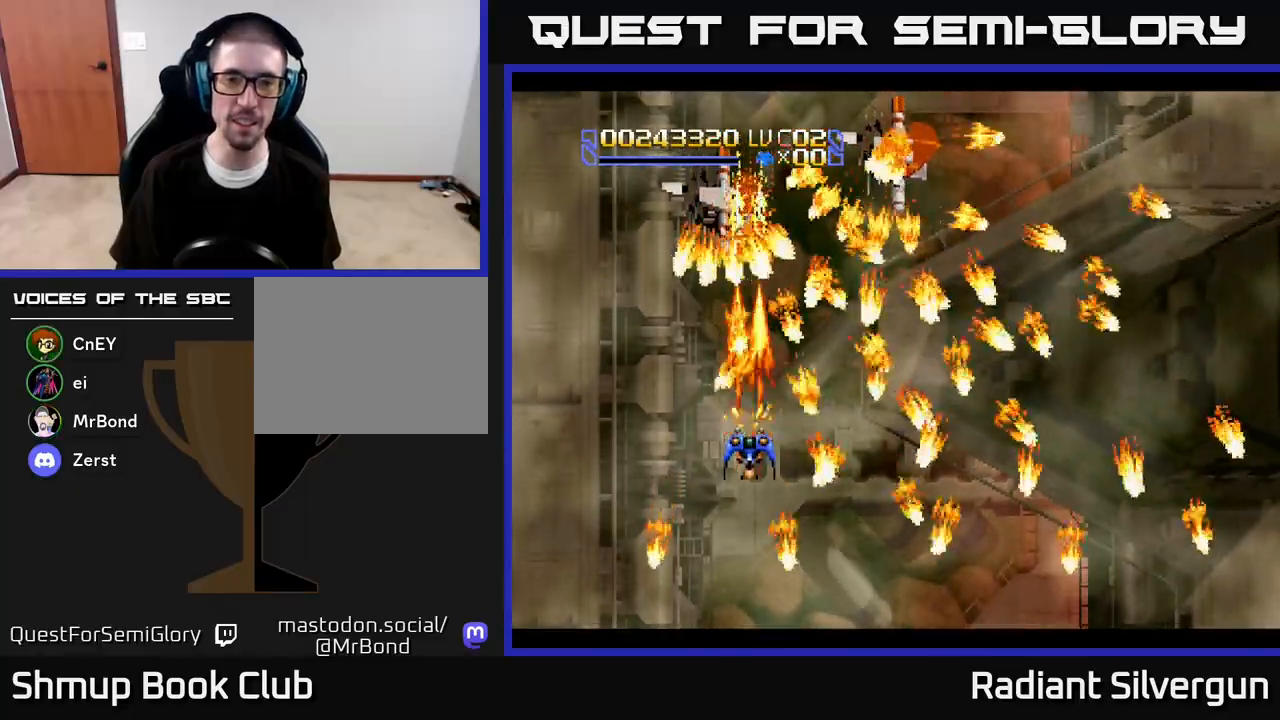
{"buttons": ["X", "DPAD_DOWN"], "left_stick": "center", "right_stick": "center", "events": [[100, "DPAD_RIGHT", "down"], [100, "DPAD_UP", "down"], [233, "DPAD_RIGHT", "up"], [267, "X", "down"], [283, "DPAD_UP", "up"], [300, "A", "up"], [433, "DPAD_DOWN", "down"]]}
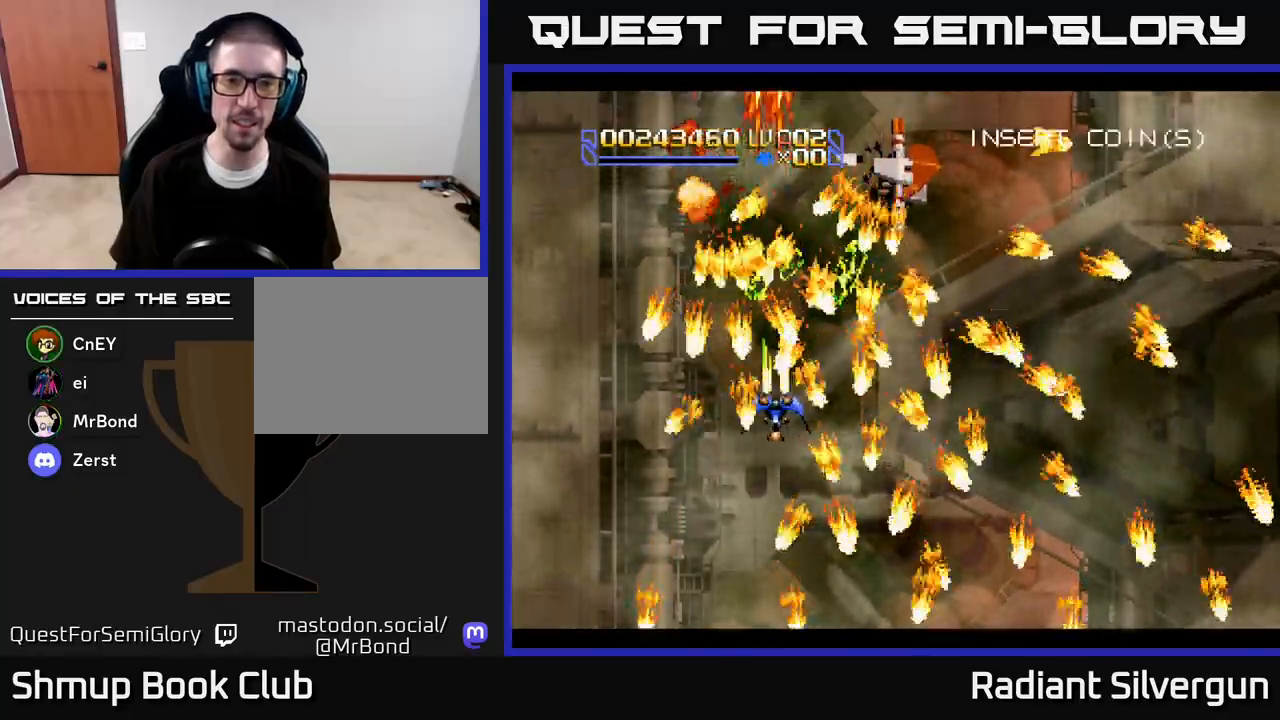
{"buttons": ["X"], "left_stick": "center", "right_stick": "center", "events": [[117, "DPAD_DOWN", "up"], [267, "DPAD_DOWN", "down"], [300, "DPAD_RIGHT", "down"], [383, "DPAD_RIGHT", "up"], [433, "DPAD_DOWN", "up"]]}
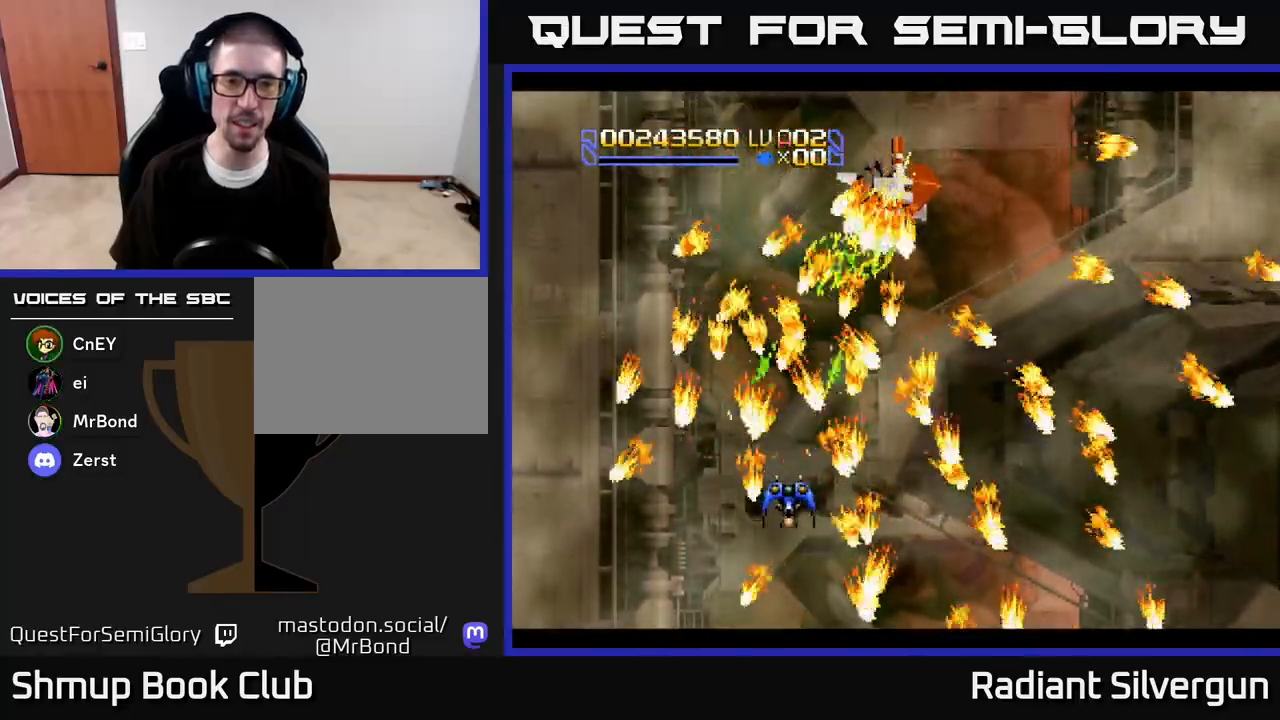
{"buttons": ["X"], "left_stick": "center", "right_stick": "center", "events": [[300, "DPAD_UP", "down"], [400, "DPAD_UP", "up"]]}
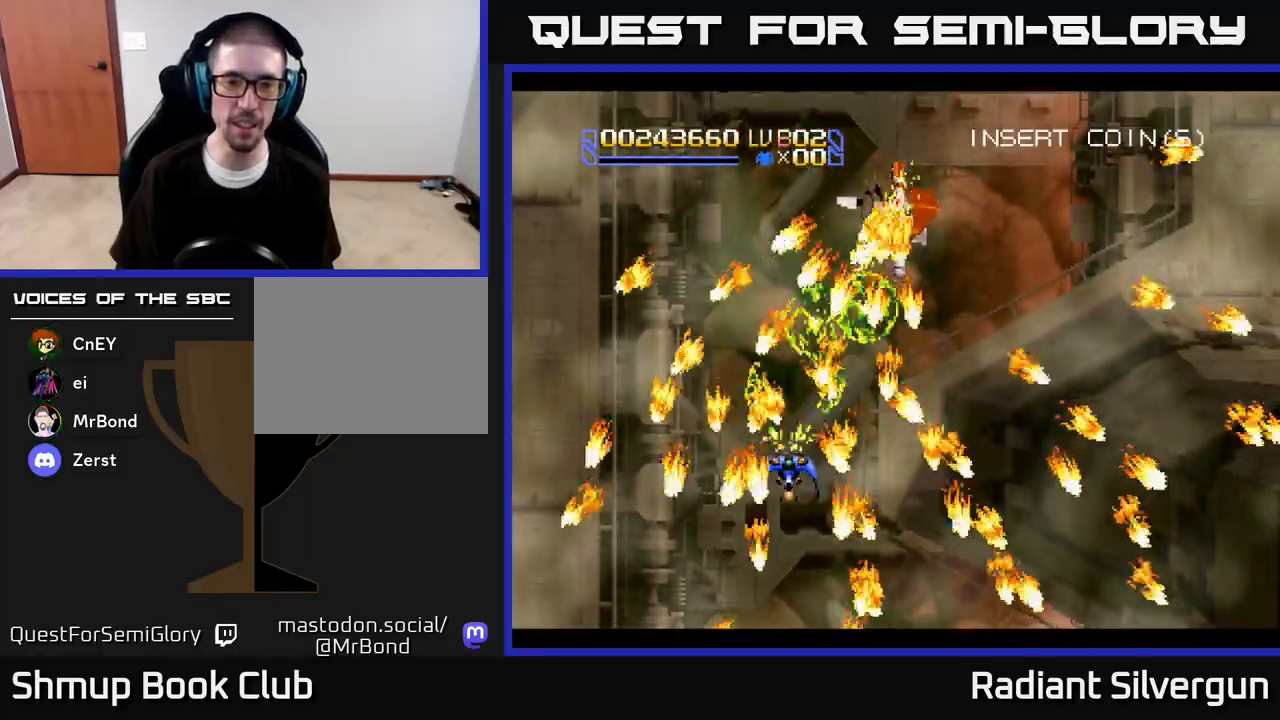
{"buttons": ["X", "DPAD_LEFT"], "left_stick": "center", "right_stick": "center", "events": [[83, "DPAD_DOWN", "down"], [200, "DPAD_DOWN", "up"], [383, "DPAD_LEFT", "down"]]}
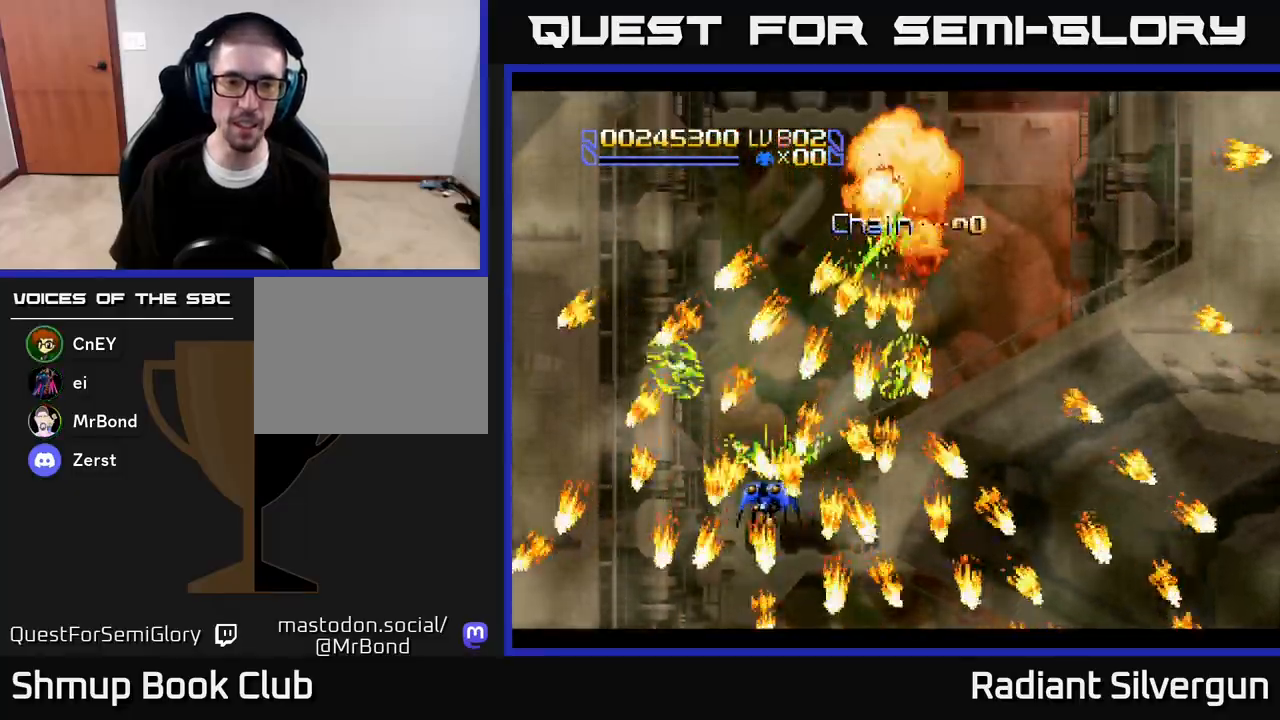
{"buttons": ["X"], "left_stick": "center", "right_stick": "center", "events": [[17, "DPAD_LEFT", "up"], [283, "DPAD_UP", "down"], [383, "DPAD_UP", "up"]]}
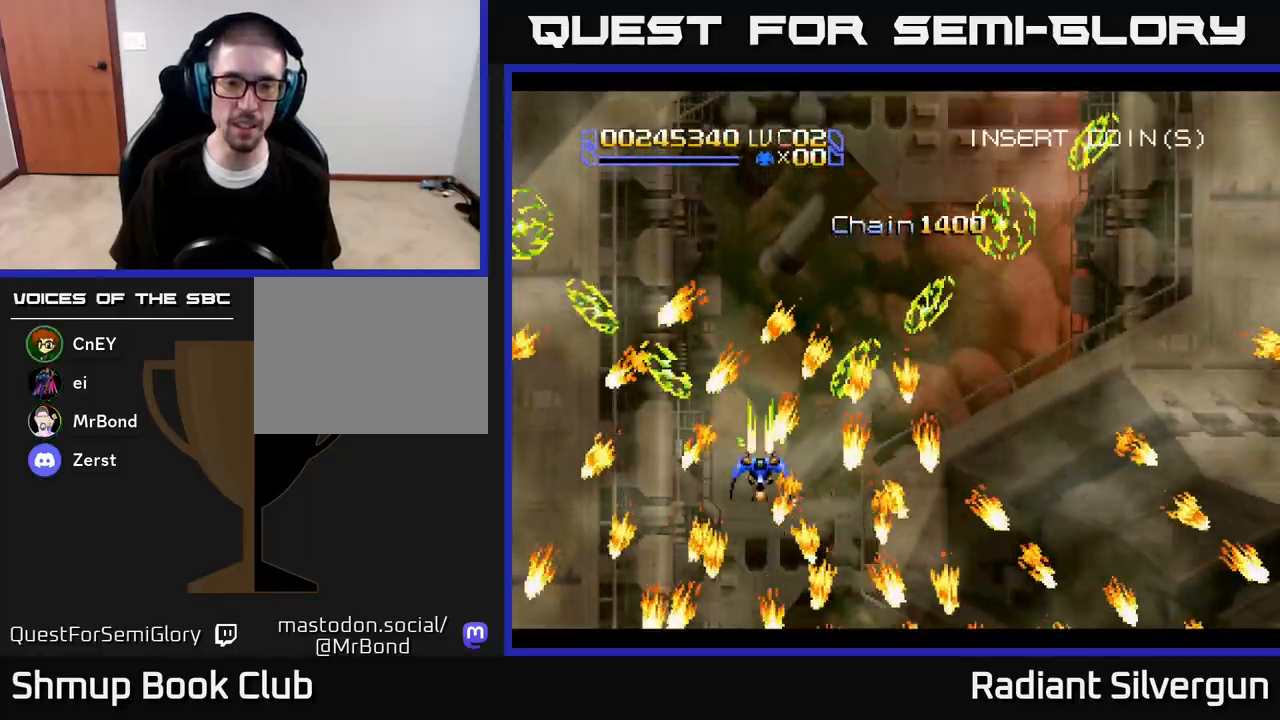
{"buttons": ["X", "DPAD_UP"], "left_stick": "center", "right_stick": "center", "events": [[100, "DPAD_RIGHT", "down"], [217, "DPAD_DOWN", "down"], [267, "DPAD_DOWN", "up"], [283, "DPAD_RIGHT", "up"], [500, "DPAD_UP", "down"]]}
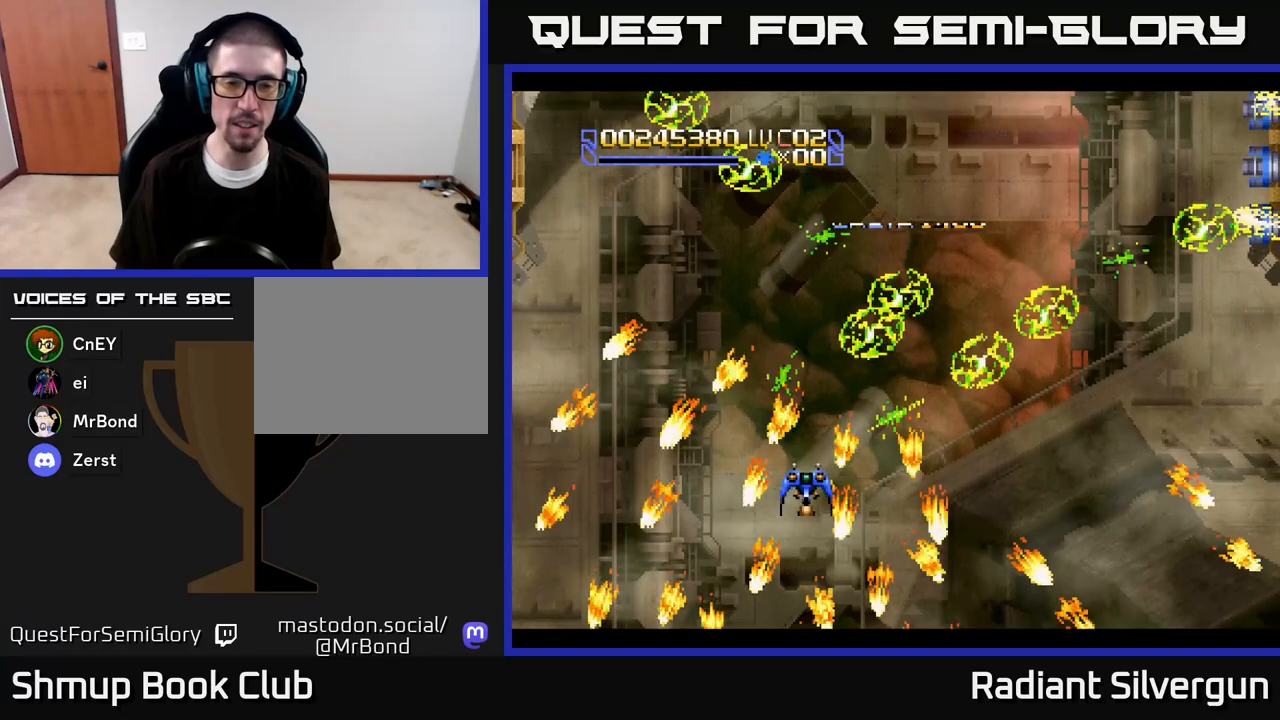
{"buttons": ["DPAD_RIGHT"], "left_stick": "center", "right_stick": "center", "events": [[183, "DPAD_RIGHT", "down"], [250, "X", "up"], [417, "DPAD_UP", "up"]]}
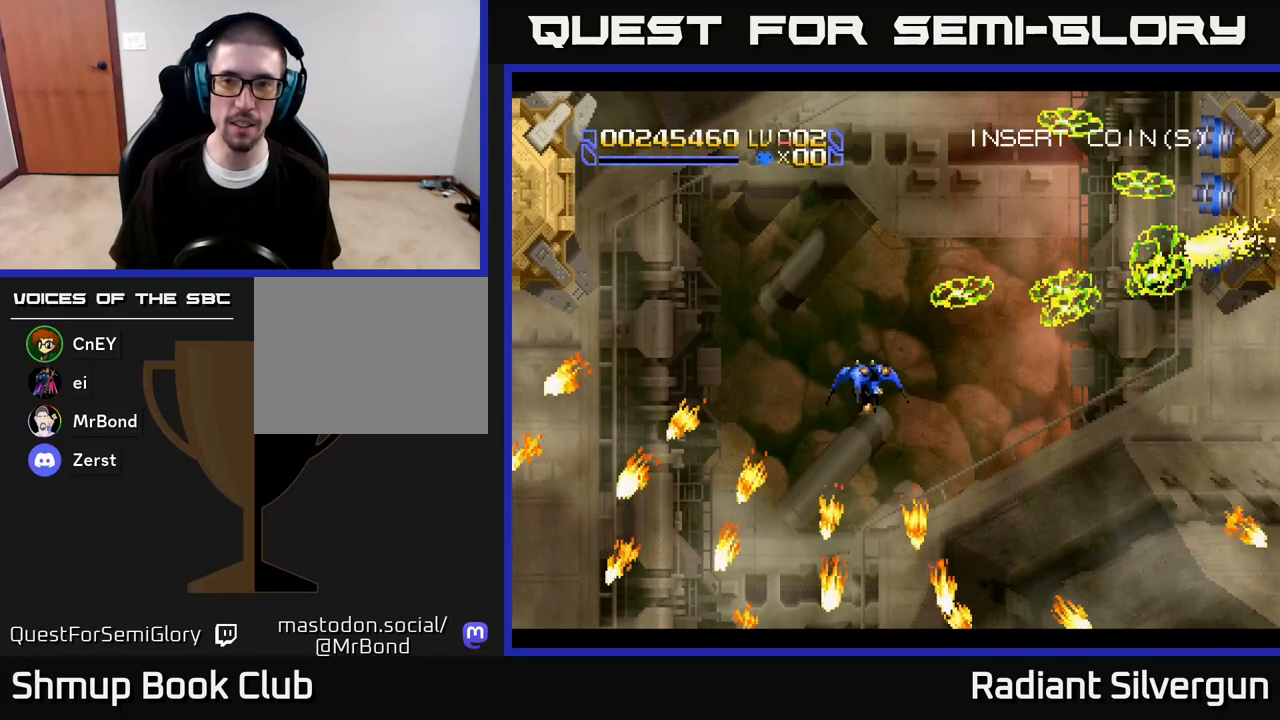
{"buttons": [], "left_stick": "center", "right_stick": "center", "events": [[17, "DPAD_DOWN", "down"], [100, "DPAD_DOWN", "up"], [150, "DPAD_RIGHT", "up"]]}
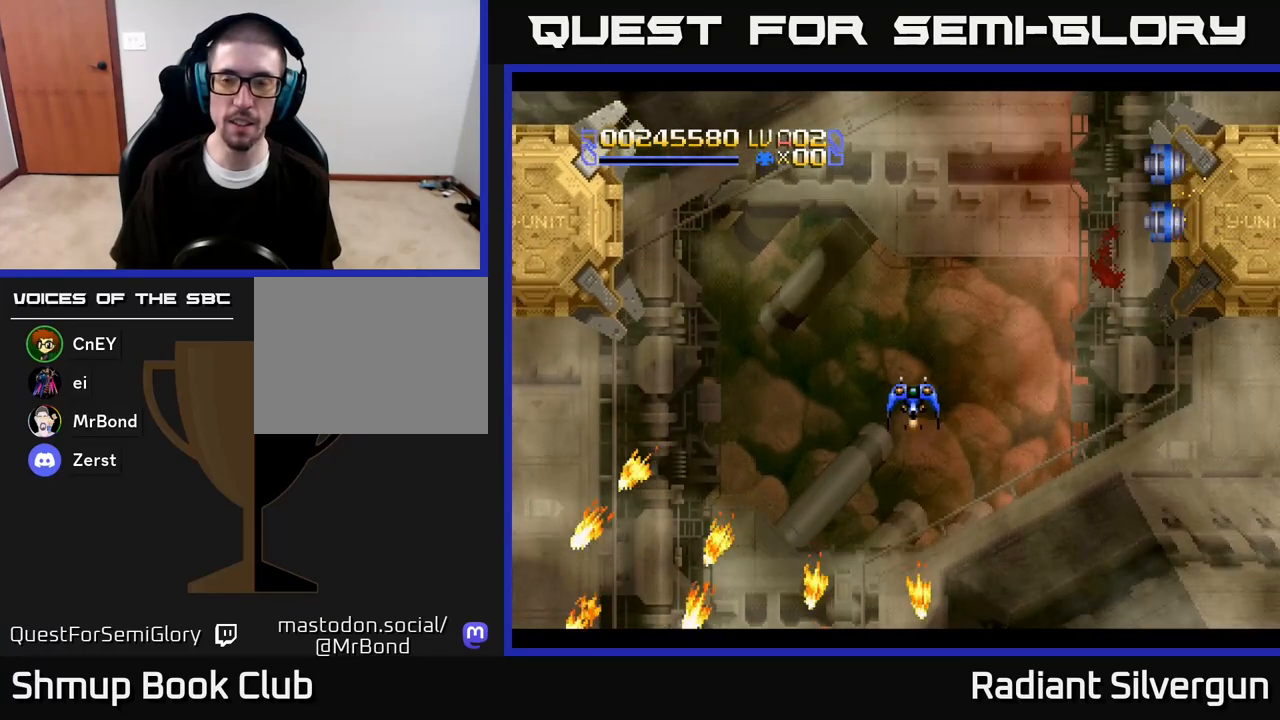
{"buttons": ["X", "DPAD_UP", "DPAD_RIGHT"], "left_stick": "center", "right_stick": "center", "events": [[33, "DPAD_RIGHT", "down"], [33, "DPAD_UP", "down"], [233, "DPAD_UP", "up"], [267, "X", "down"], [350, "DPAD_UP", "down"]]}
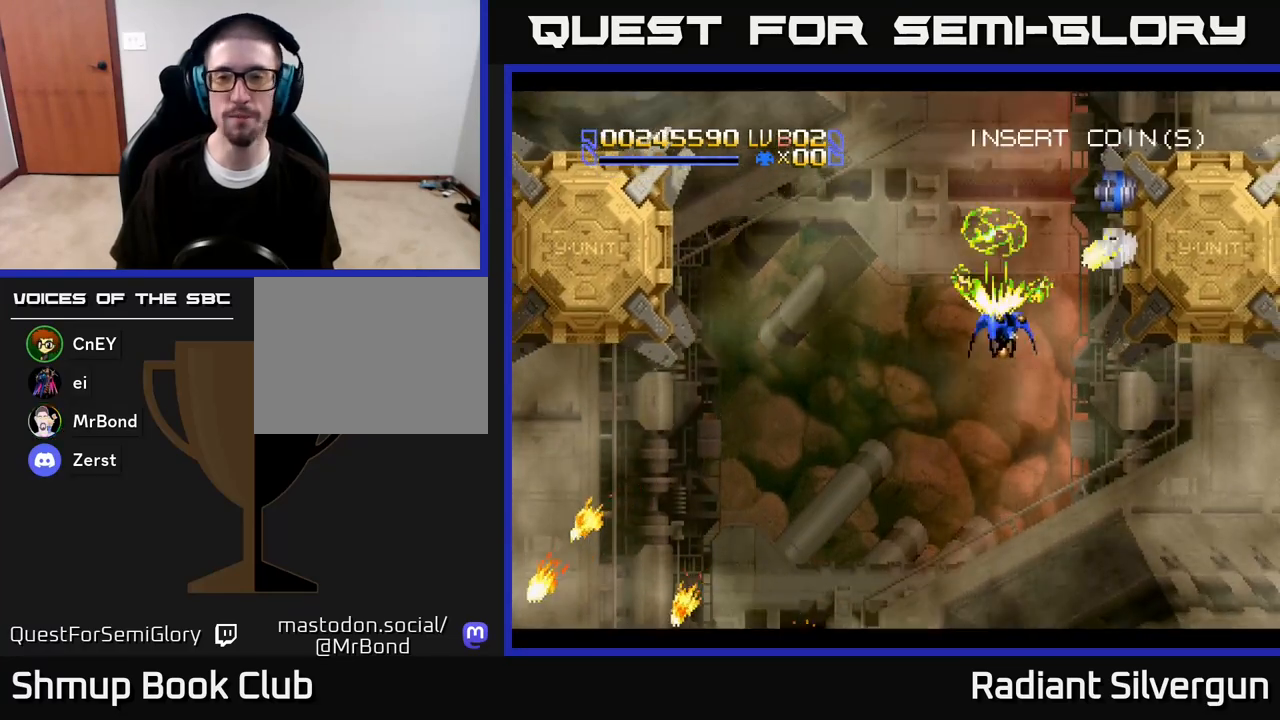
{"buttons": ["X", "DPAD_RIGHT"], "left_stick": "center", "right_stick": "center", "events": [[50, "DPAD_UP", "up"], [100, "DPAD_DOWN", "down"], [100, "DPAD_RIGHT", "up"], [250, "DPAD_DOWN", "up"], [483, "DPAD_RIGHT", "down"]]}
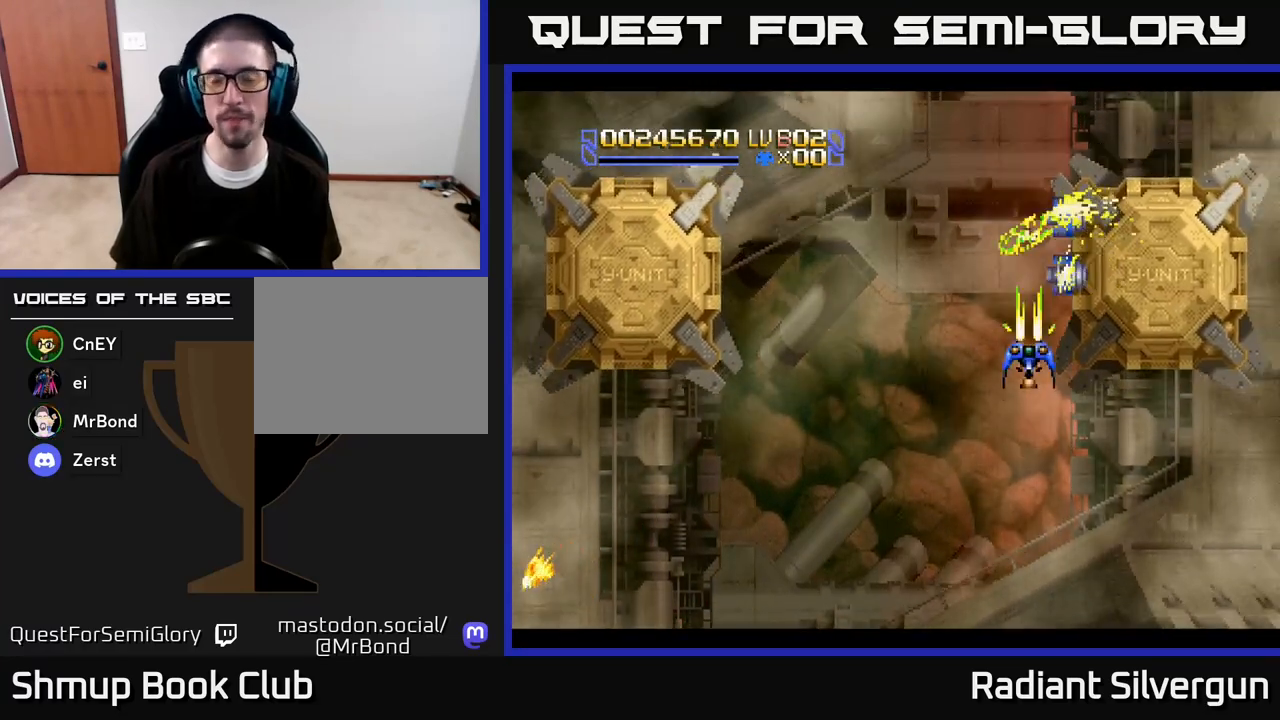
{"buttons": ["DPAD_UP", "DPAD_RIGHT"], "left_stick": "center", "right_stick": "center", "events": [[33, "DPAD_UP", "down"], [167, "X", "up"]]}
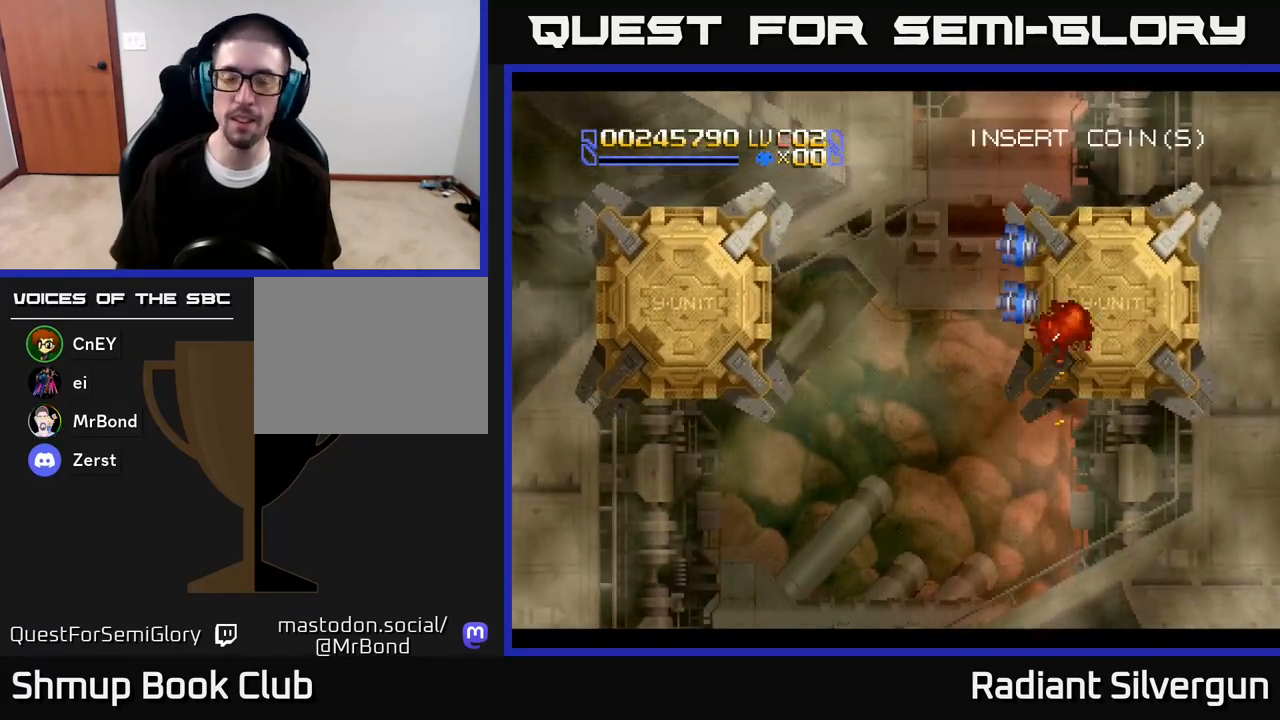
{"buttons": [], "left_stick": "center", "right_stick": "center", "events": [[50, "DPAD_UP", "up"], [83, "DPAD_RIGHT", "up"]]}
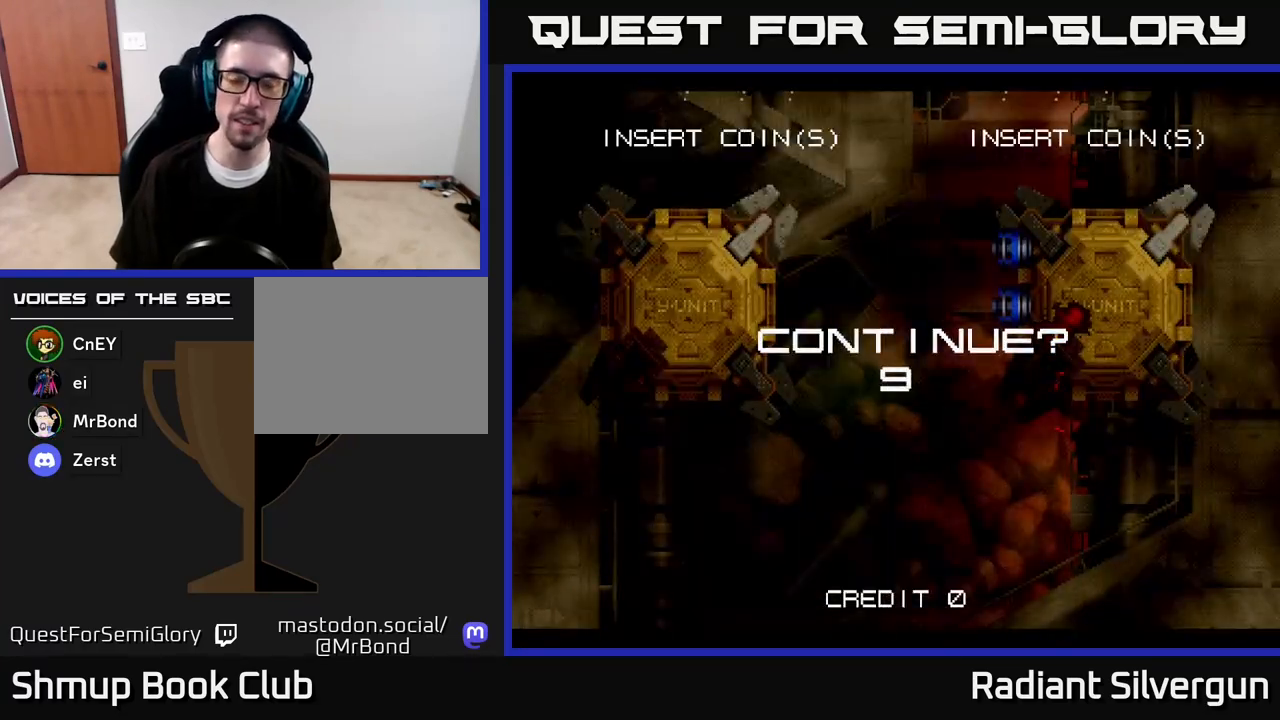
{"buttons": ["A", "X"], "left_stick": "center", "right_stick": "center", "events": [[117, "A", "down"], [267, "X", "down"], [300, "A", "up"], [400, "A", "down"], [433, "X", "up"], [500, "X", "down"]]}
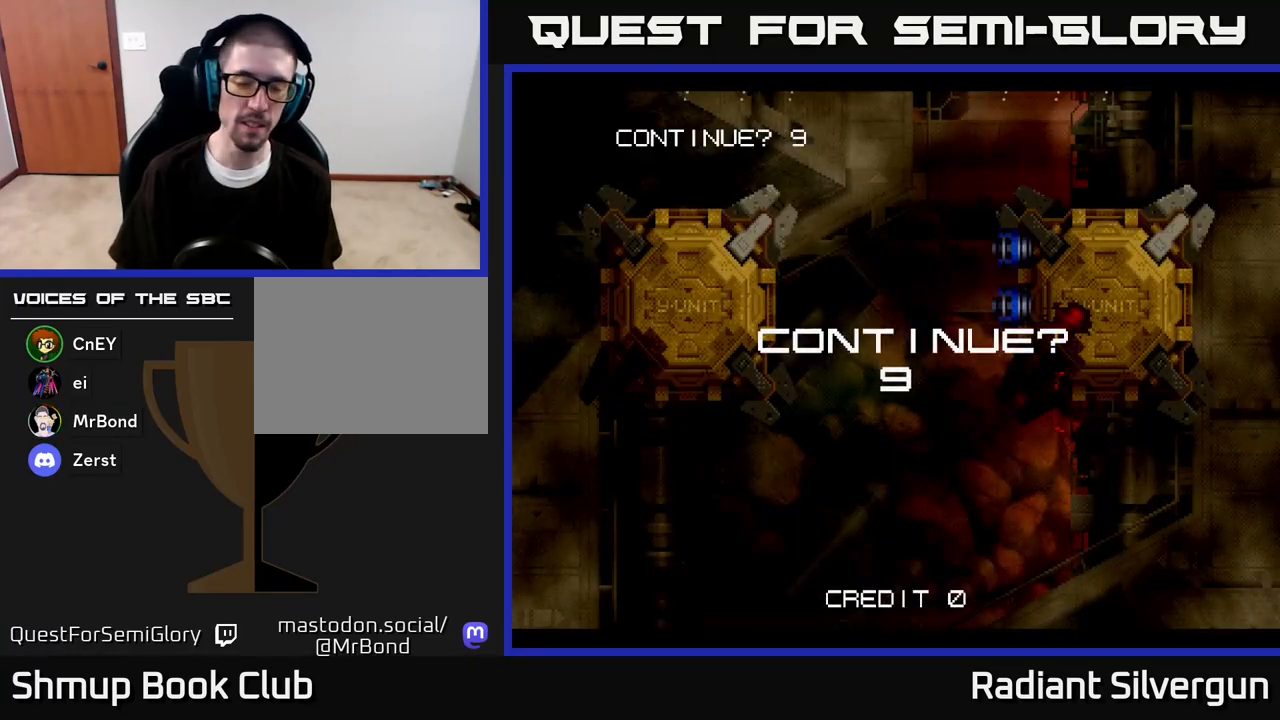
{"buttons": ["A", "X"], "left_stick": "center", "right_stick": "center", "events": [[33, "A", "up"], [117, "A", "down"], [150, "X", "up"], [200, "X", "down"], [233, "A", "up"], [317, "A", "down"], [350, "X", "up"], [417, "X", "down"], [450, "A", "up"], [500, "A", "down"]]}
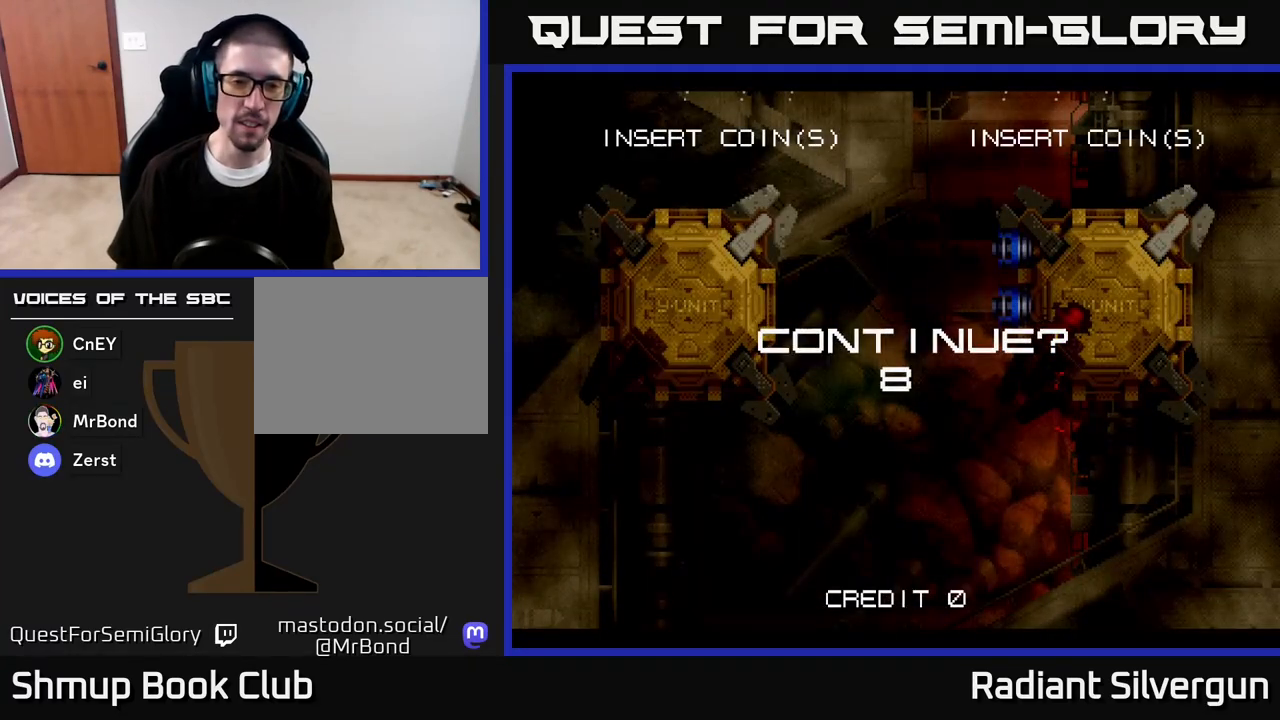
{"buttons": ["A", "X"], "left_stick": "center", "right_stick": "center", "events": [[50, "X", "up"], [117, "X", "down"], [150, "A", "up"], [183, "A", "down"], [233, "X", "up"], [250, "B", "down"], [333, "A", "up"], [400, "B", "up"], [483, "A", "down"], [500, "X", "down"]]}
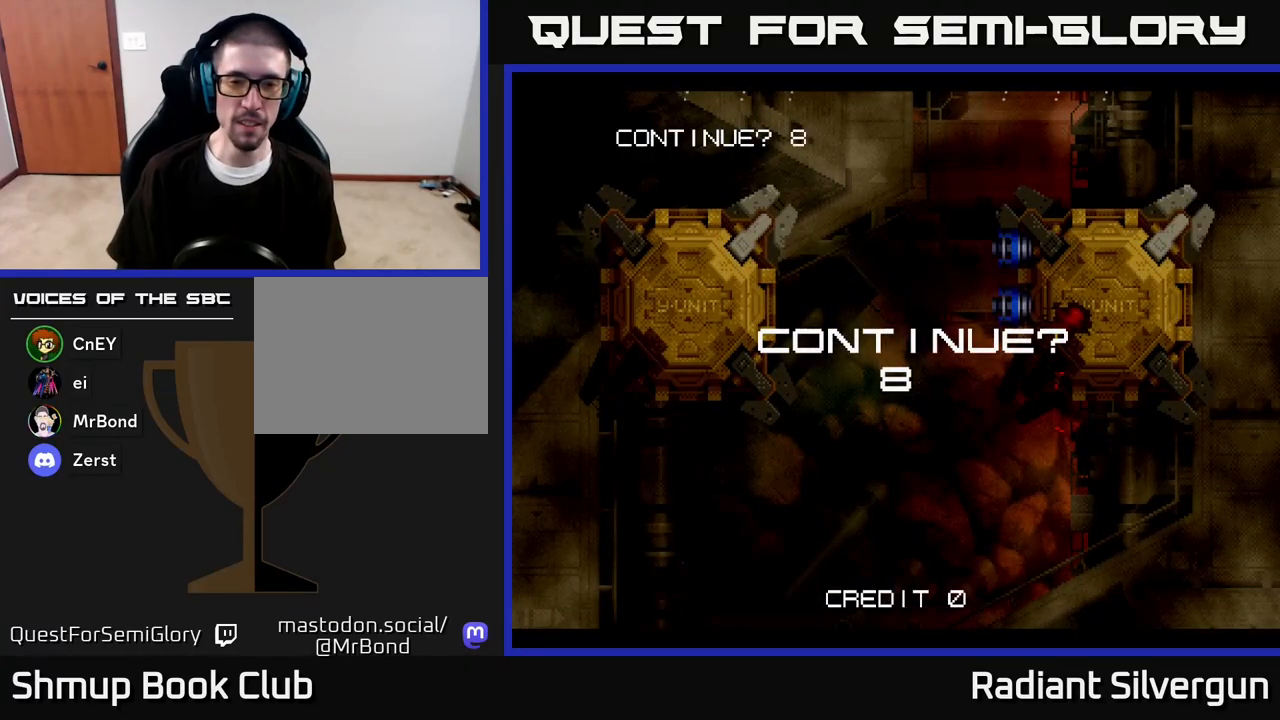
{"buttons": ["A", "B"], "left_stick": "center", "right_stick": "center", "events": [[83, "B", "down"], [100, "Y", "down"], [117, "X", "up"], [167, "Y", "up"], [183, "A", "up"], [250, "B", "up"], [333, "A", "down"], [333, "X", "down"], [400, "B", "down"], [417, "Y", "down"], [467, "X", "up"], [500, "Y", "up"]]}
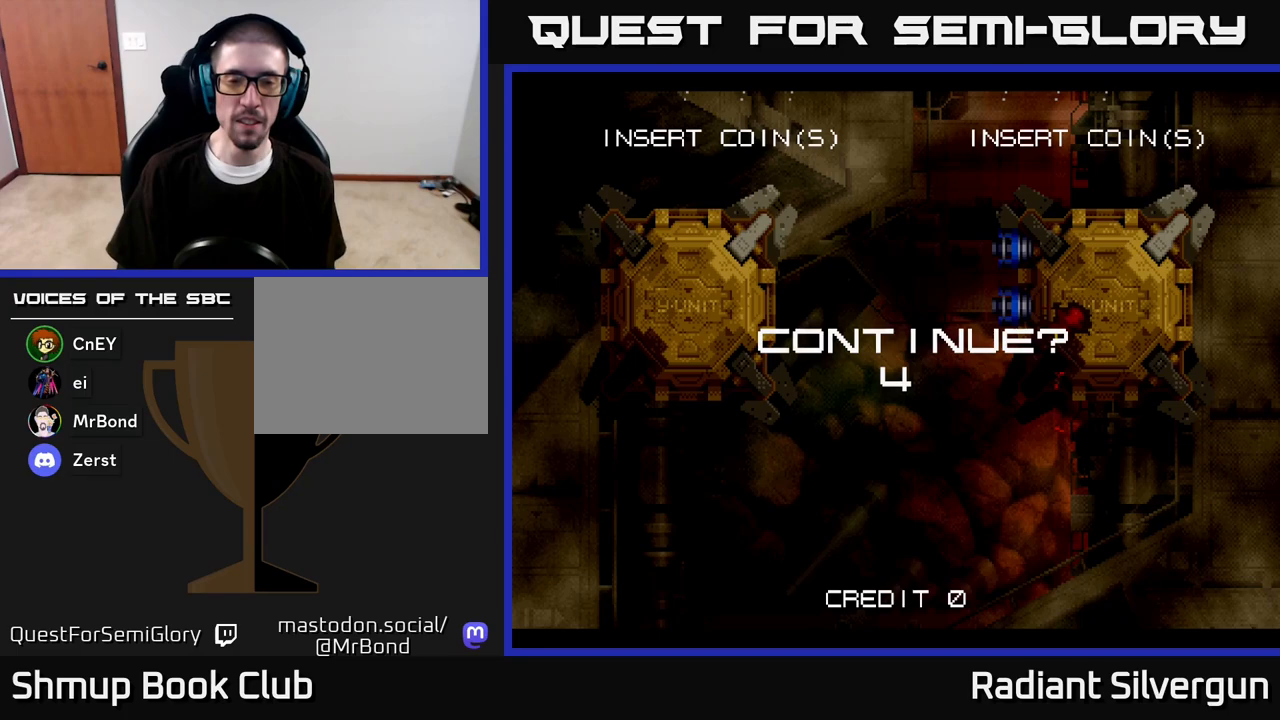
{"buttons": ["A", "X"], "left_stick": "center", "right_stick": "center", "events": [[17, "A", "up"], [67, "B", "up"], [167, "A", "down"], [167, "X", "down"], [267, "B", "down"], [283, "X", "up"], [350, "A", "up"], [383, "B", "up"], [467, "A", "down"], [467, "X", "down"]]}
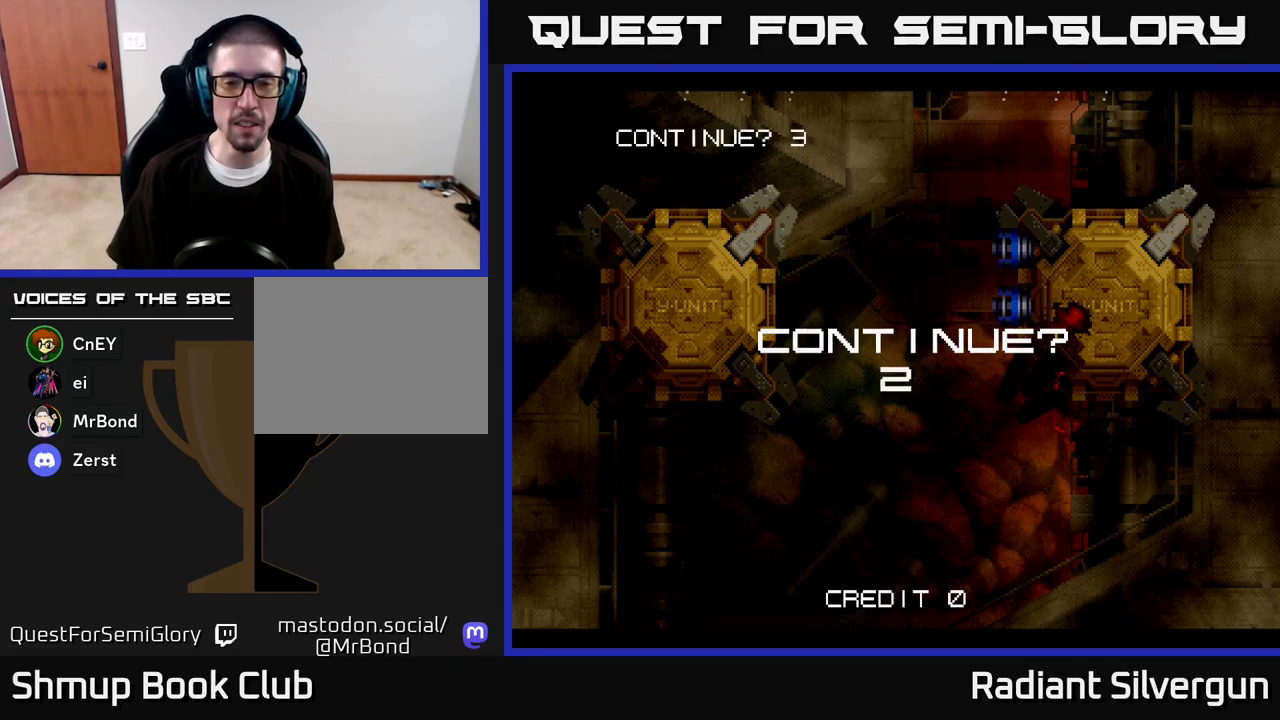
{"buttons": [], "left_stick": "center", "right_stick": "center", "events": [[50, "B", "down"], [83, "X", "up"], [133, "A", "up"], [183, "B", "up"], [267, "A", "down"], [267, "X", "down"], [300, "B", "down"], [300, "Y", "down"], [367, "X", "up"], [400, "A", "up"], [417, "Y", "up"], [450, "B", "up"]]}
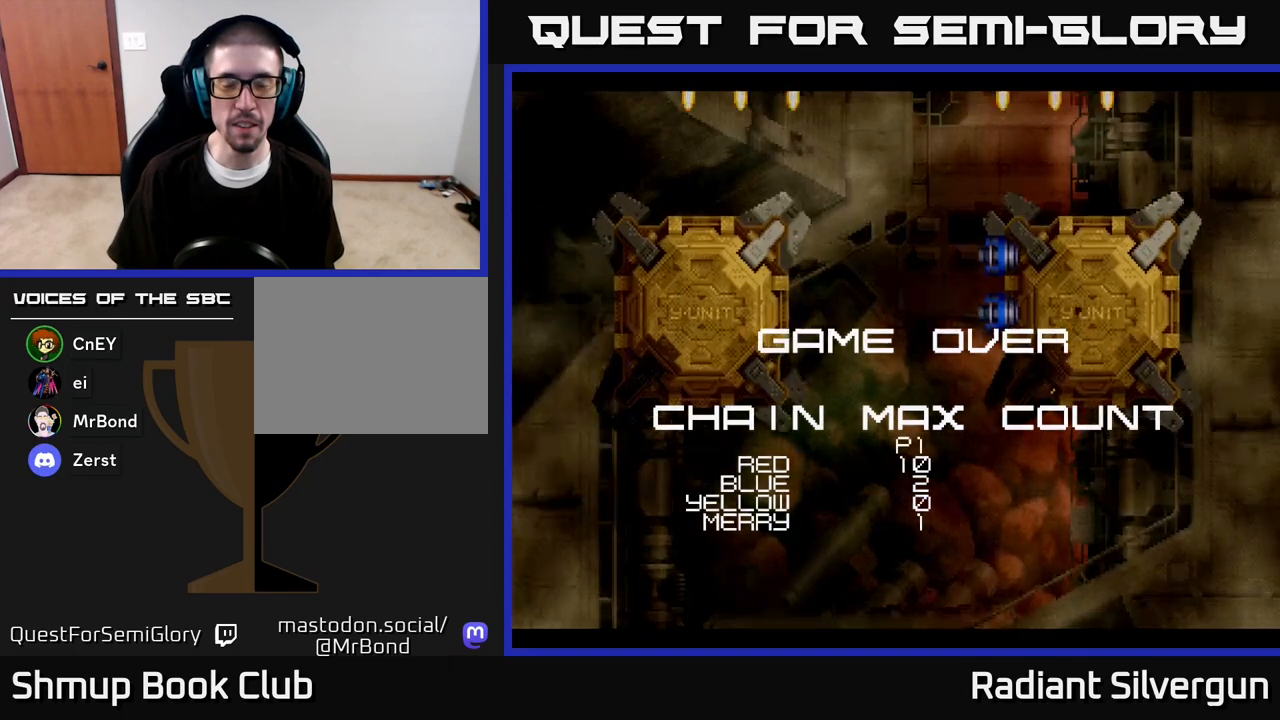
{"buttons": [], "left_stick": "center", "right_stick": "center", "events": [[100, "A", "down"], [100, "X", "down"], [167, "B", "down"], [183, "X", "up"], [233, "A", "up"], [267, "B", "up"]]}
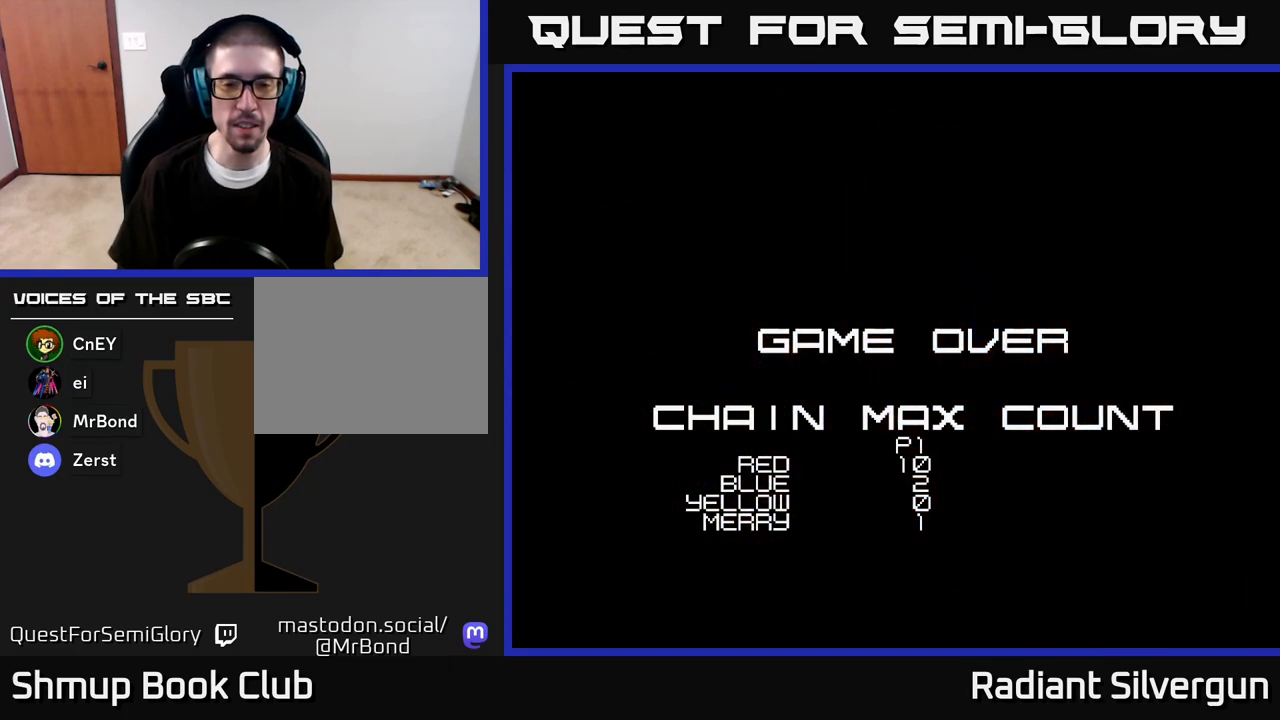
{"buttons": [], "left_stick": "center", "right_stick": "center", "events": []}
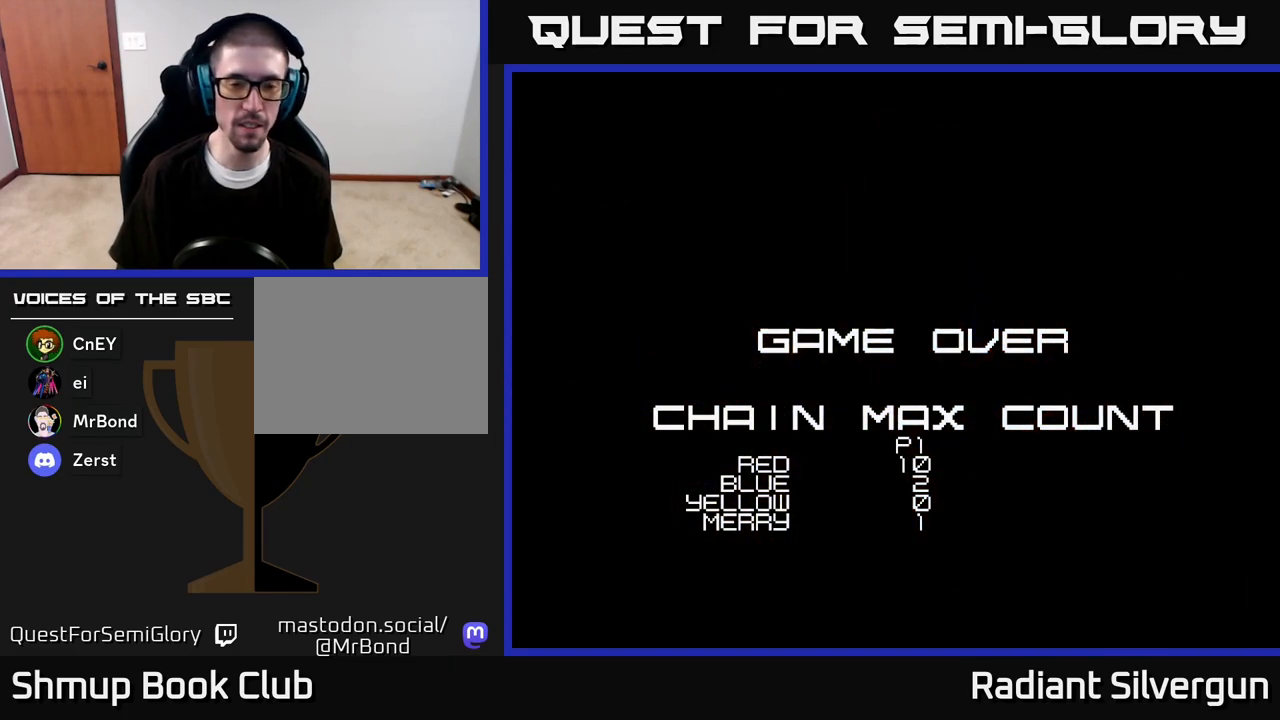
{"buttons": [], "left_stick": "center", "right_stick": "center", "events": []}
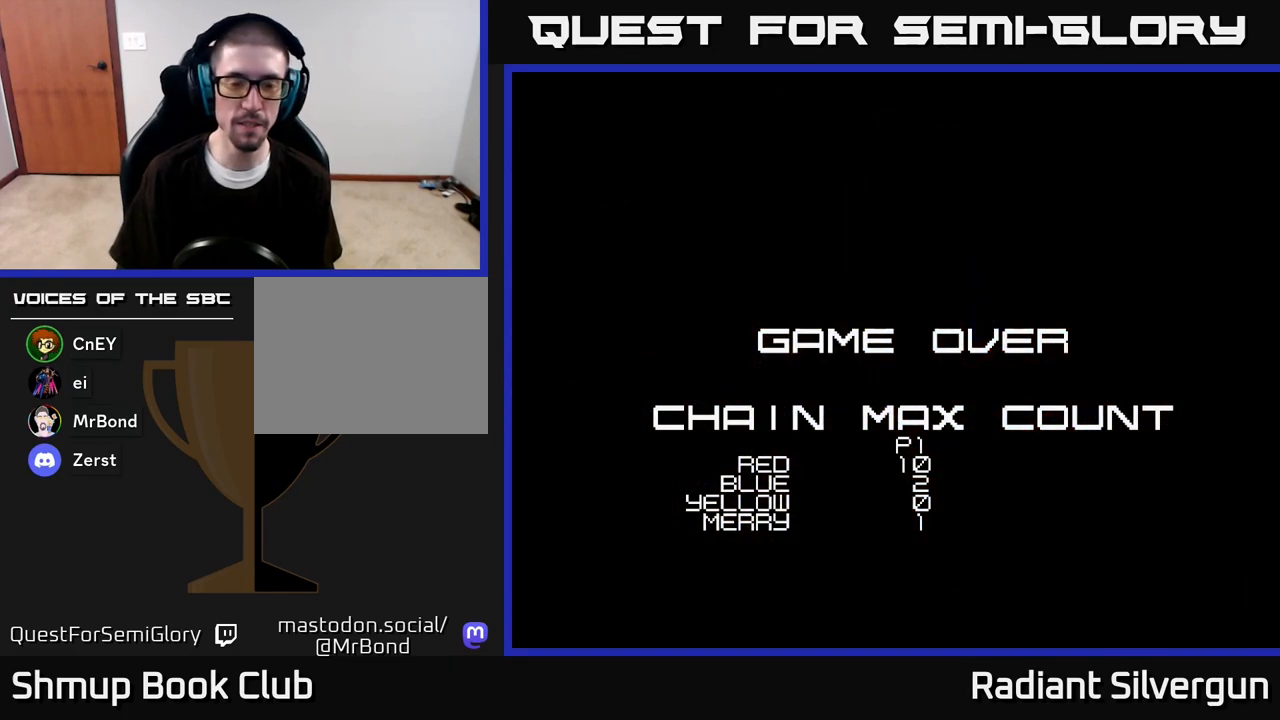
{"buttons": [], "left_stick": "center", "right_stick": "center"}
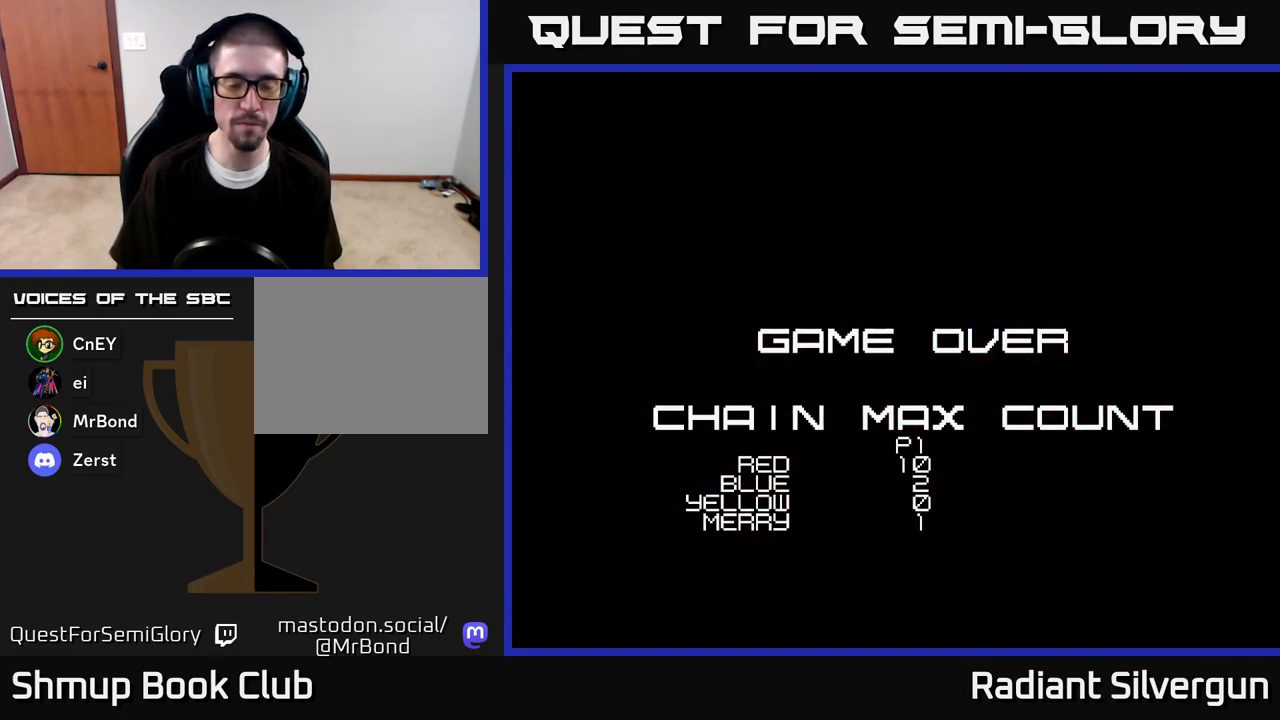
{"buttons": [], "left_stick": "center", "right_stick": "center", "events": []}